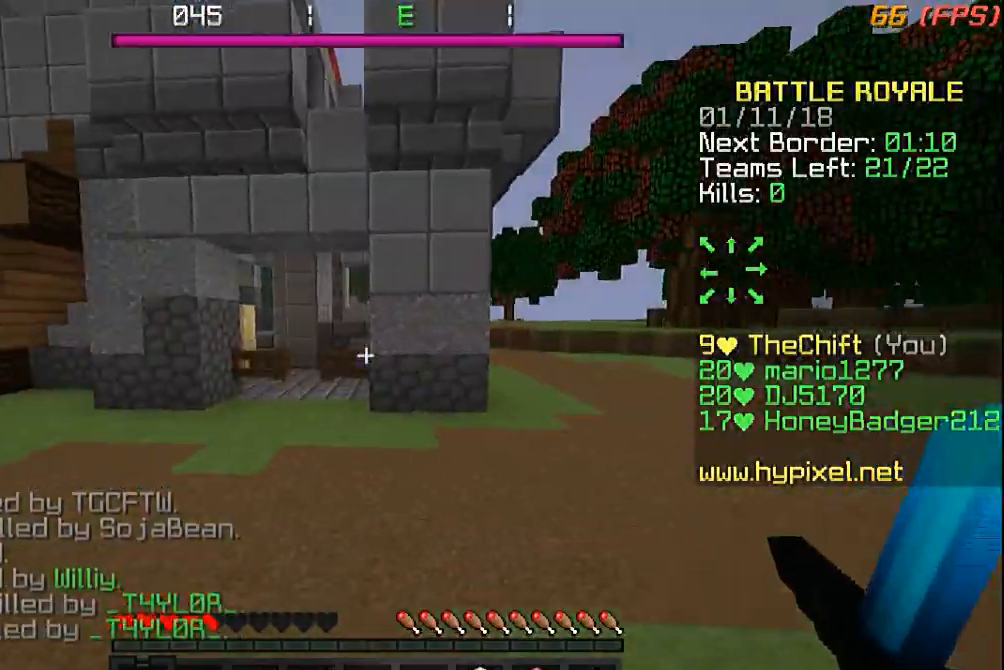
Gameplay with keyboard and mouse; each line is a JSON object with the keys and mouse buttons held at the frame after it. "events" lists presses ("down") and releases ("up") of "a", "d", "s", "w", "mouse_left" and "mouse_right" between this image and that frame as [ms after this image, input, new state], when the widget could be followed in between. "mouse_left", "mouse_right" = the "left", "right" buttons of the "mouse" list. No other keys are recorded. Fast repeated clicks can show as one long hold. Mouse movement is not recorded.
{"keys": ["w"], "mouse": [], "events": []}
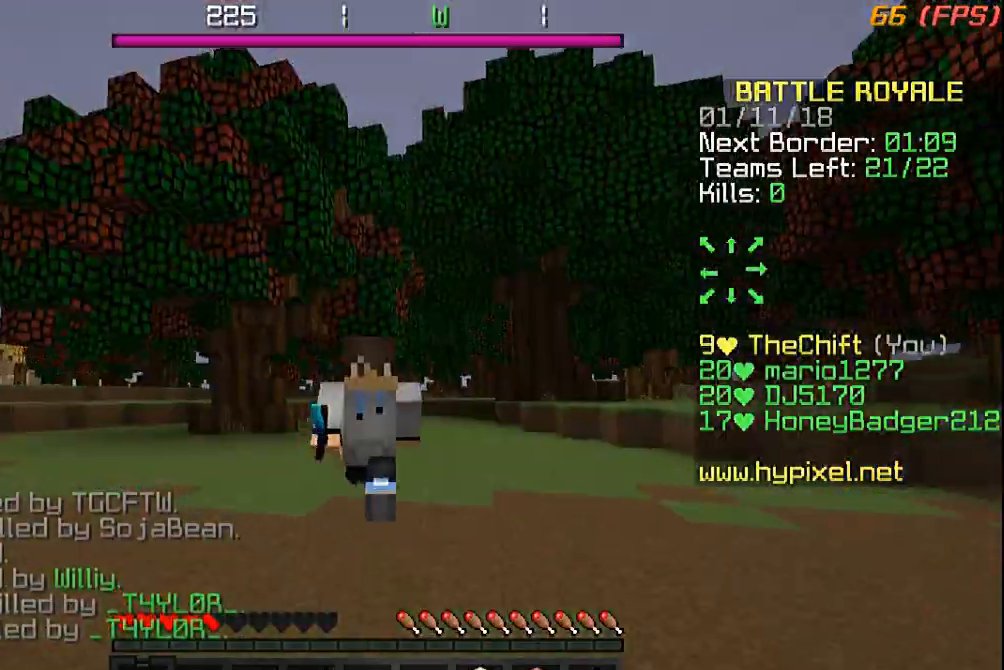
{"keys": ["w"], "mouse": [], "events": []}
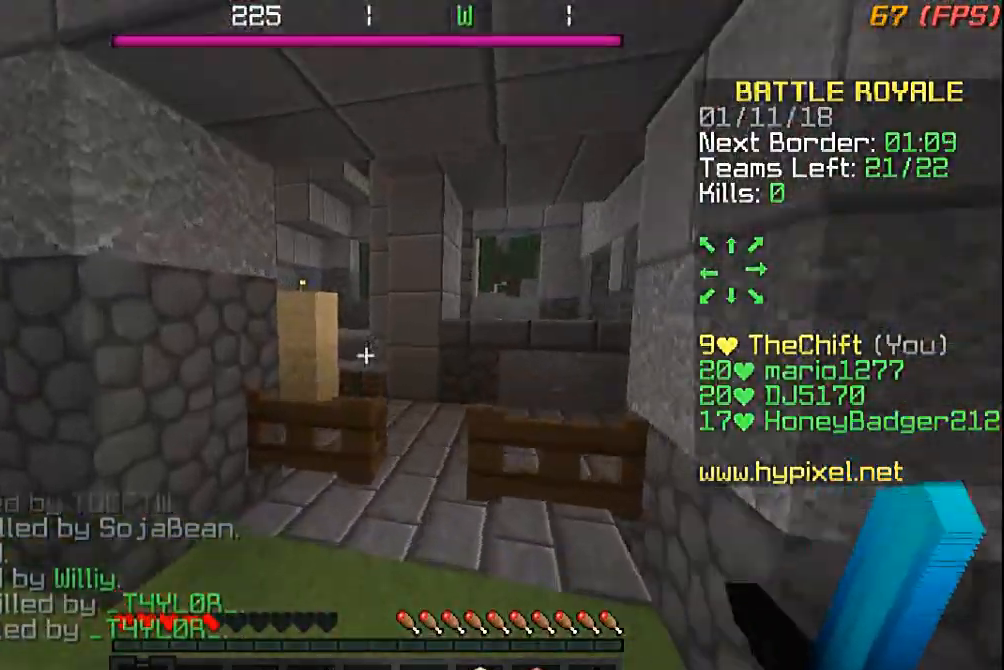
{"keys": ["a"], "mouse": [], "events": [[367, "a", "down"], [433, "w", "up"]]}
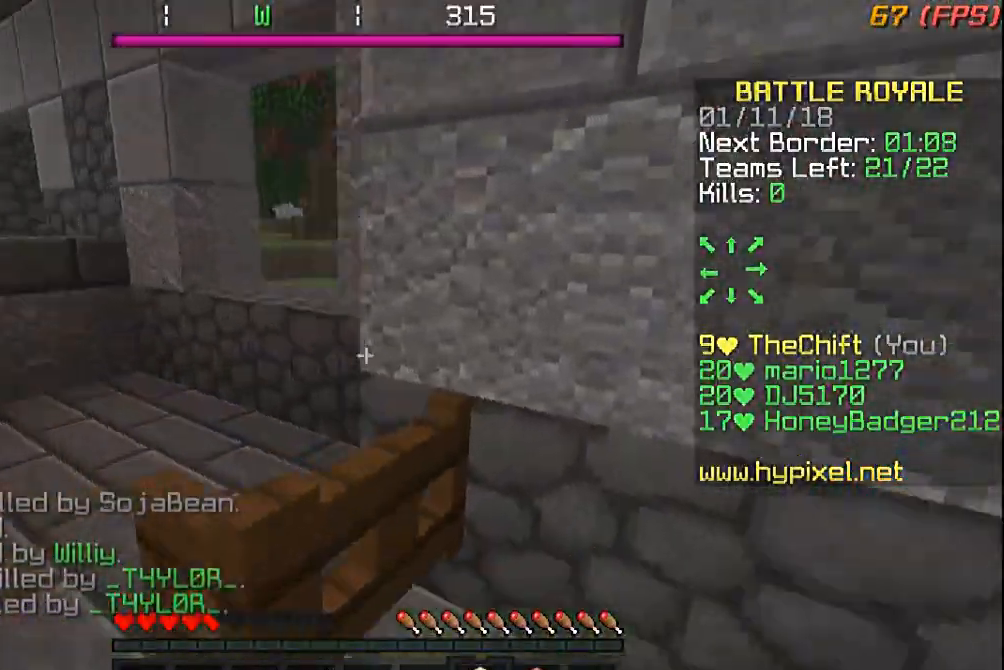
{"keys": ["a"], "mouse": [], "events": [[33, "s", "down"], [400, "s", "up"]]}
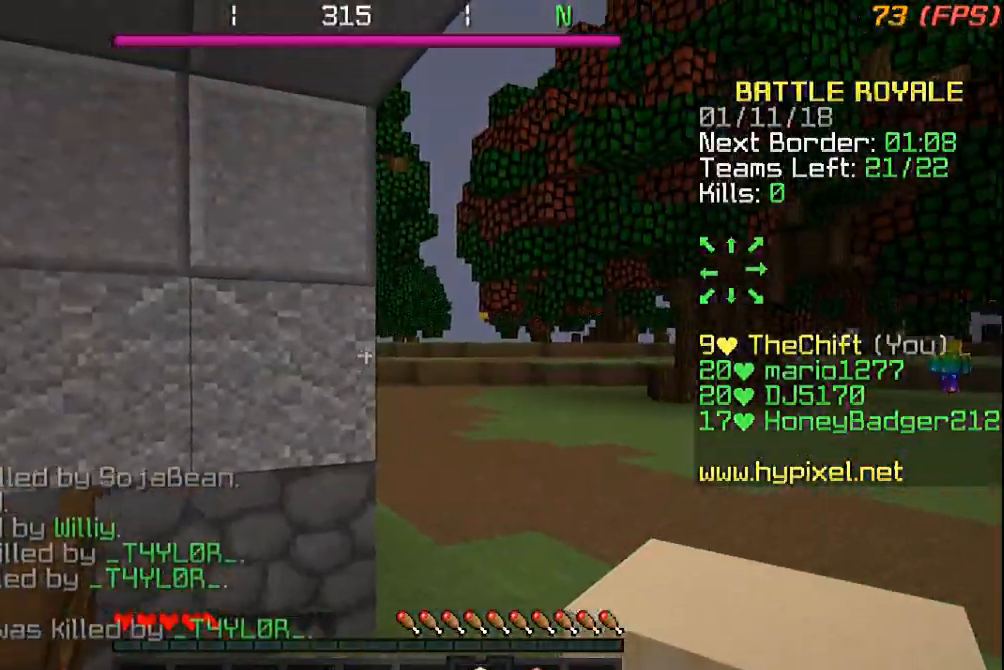
{"keys": ["a"], "mouse": [], "events": [[100, "w", "down"], [200, "a", "up"], [267, "a", "down"], [267, "w", "up"]]}
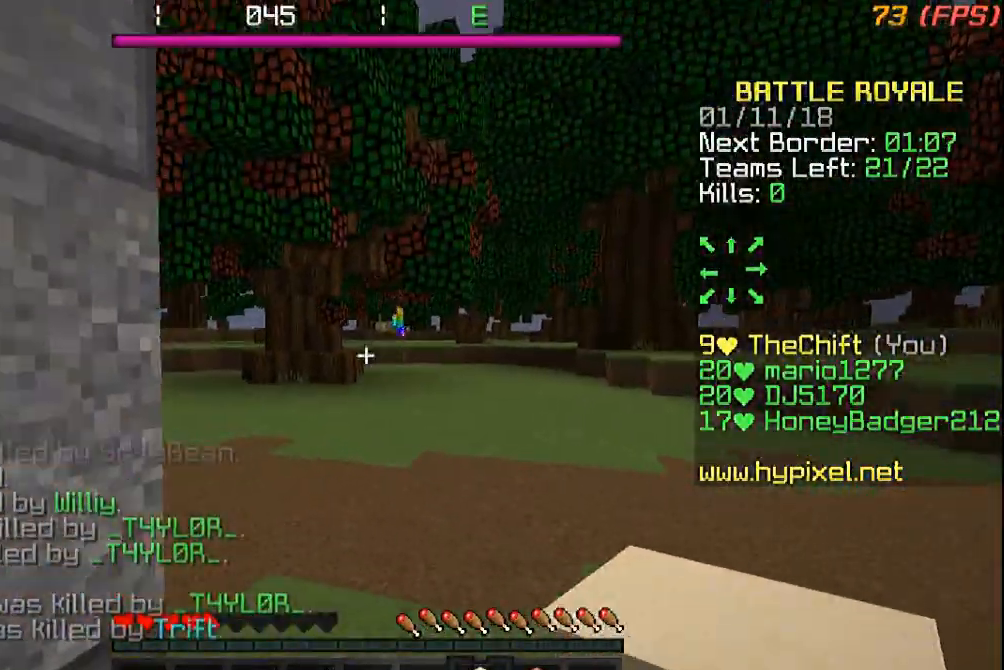
{"keys": ["s"], "mouse": [], "events": [[100, "a", "up"], [333, "s", "down"]]}
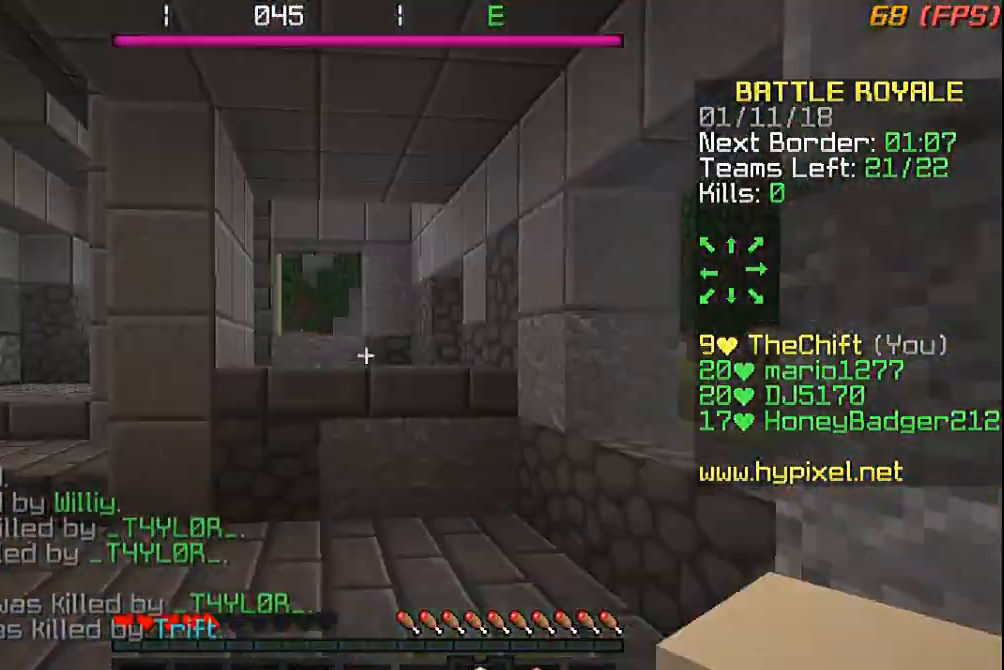
{"keys": ["w"], "mouse": [], "events": [[67, "a", "down"], [100, "s", "up"], [233, "w", "down"], [300, "a", "up"]]}
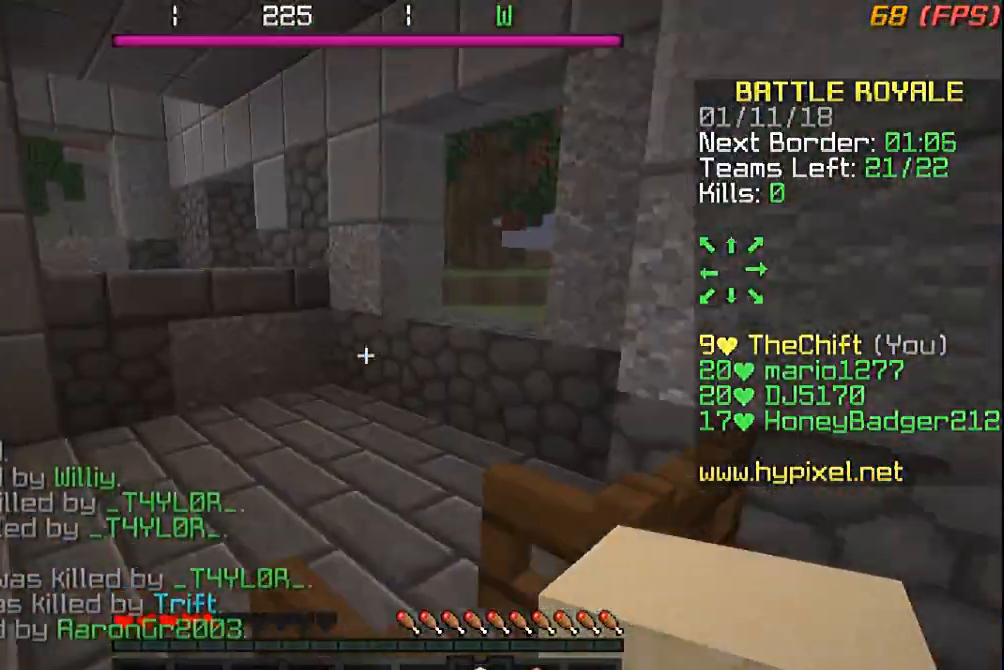
{"keys": ["w"], "mouse": [], "events": []}
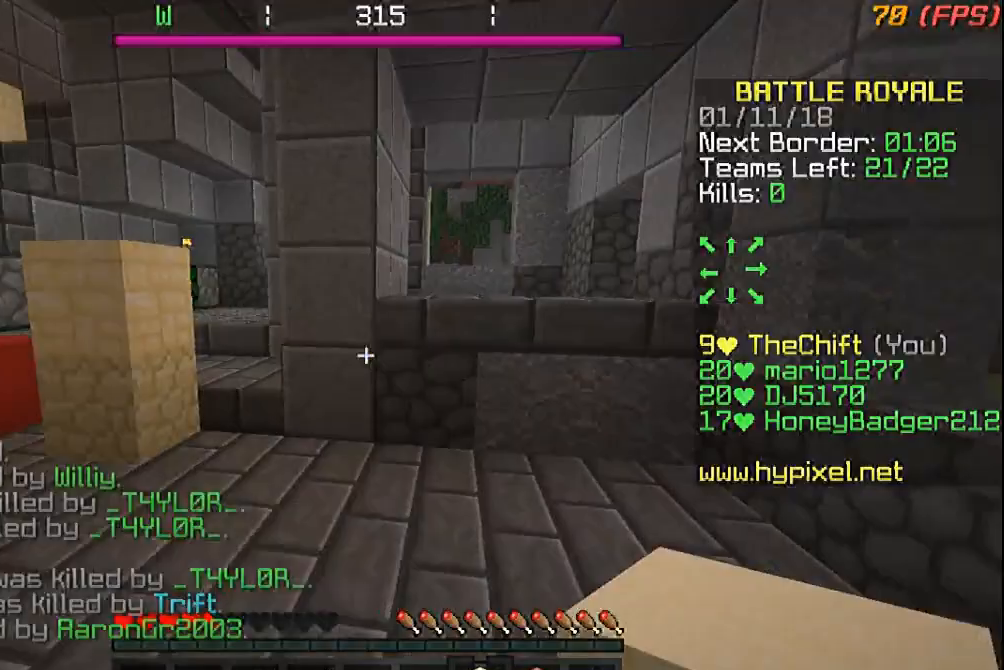
{"keys": ["w"], "mouse": [], "events": []}
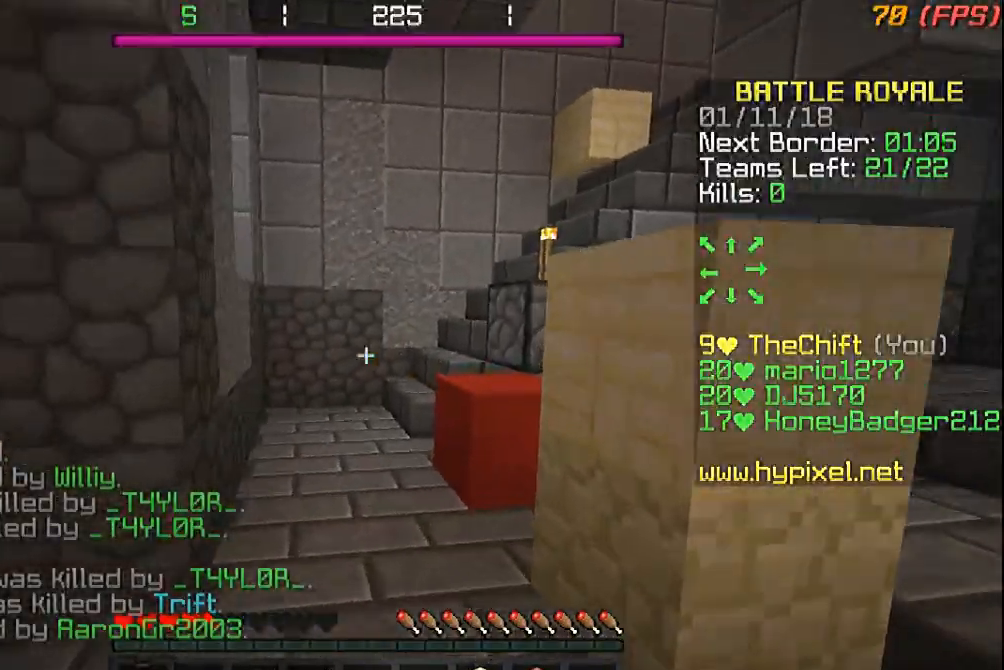
{"keys": ["w"], "mouse": [], "events": []}
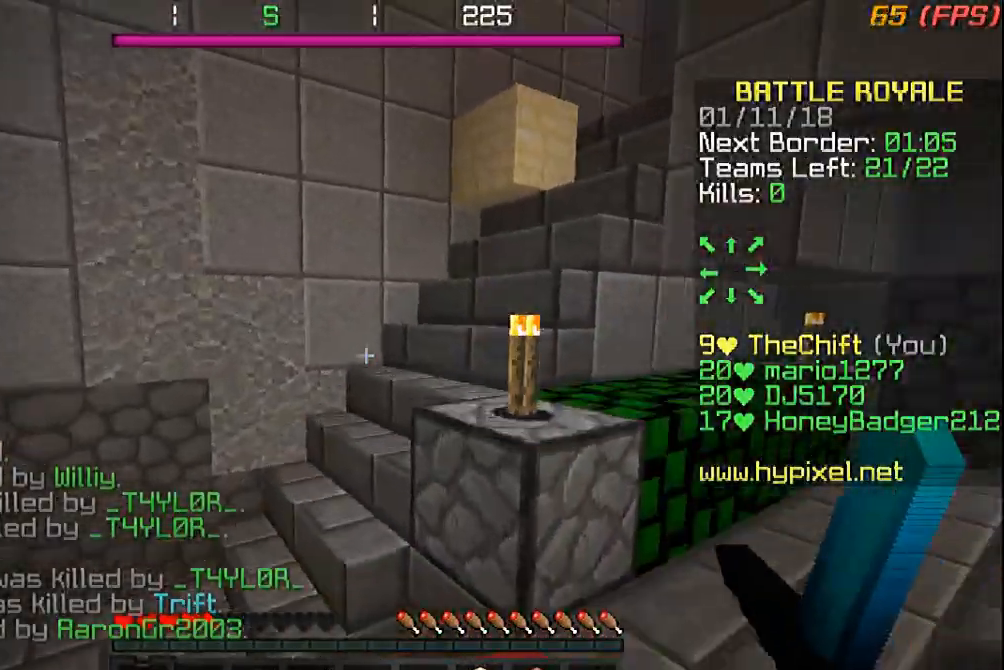
{"keys": ["a", "w"], "mouse": [], "events": [[267, "a", "down"]]}
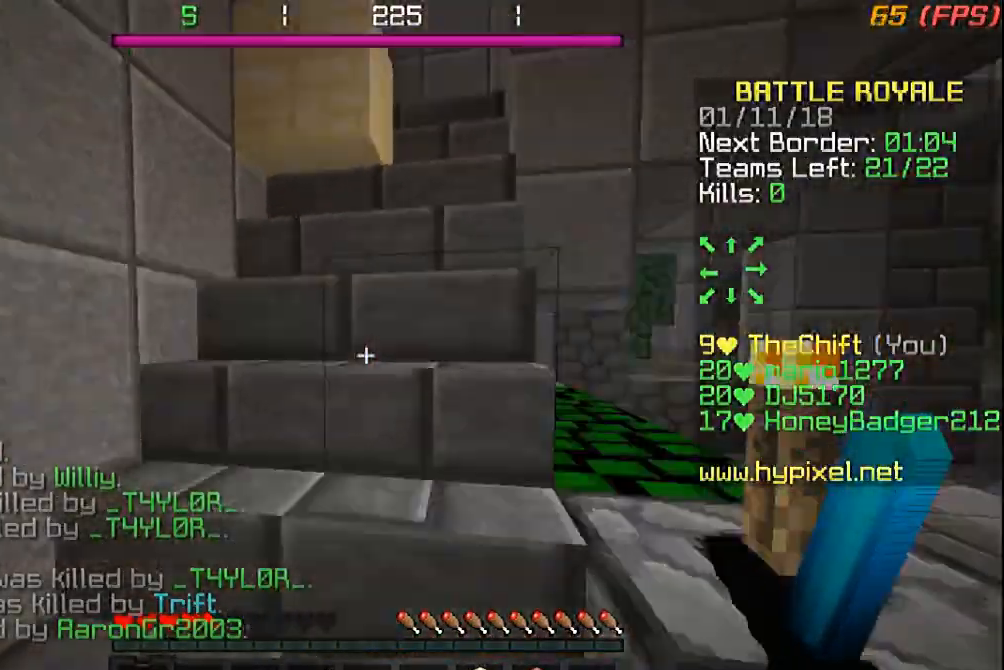
{"keys": ["w"], "mouse": [], "events": [[33, "a", "up"]]}
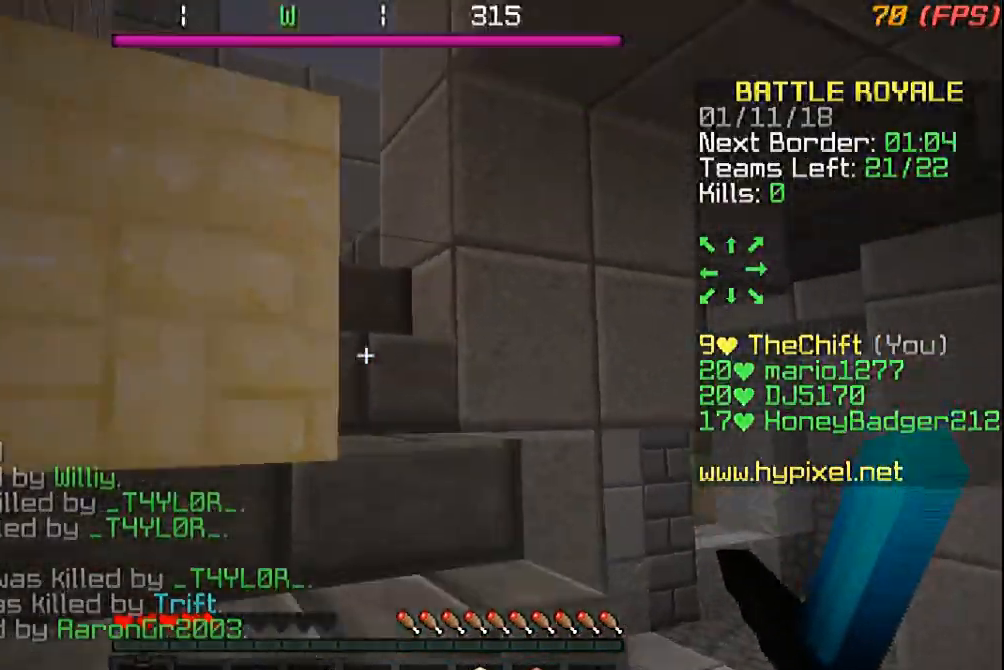
{"keys": ["w"], "mouse": [], "events": []}
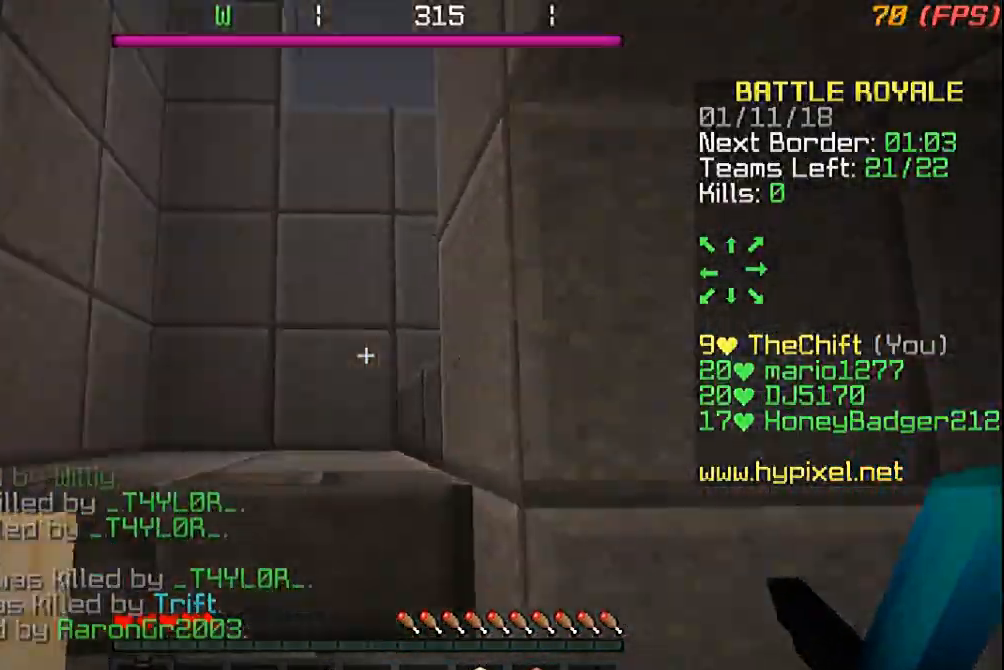
{"keys": ["a", "w"], "mouse": [], "events": [[33, "a", "down"]]}
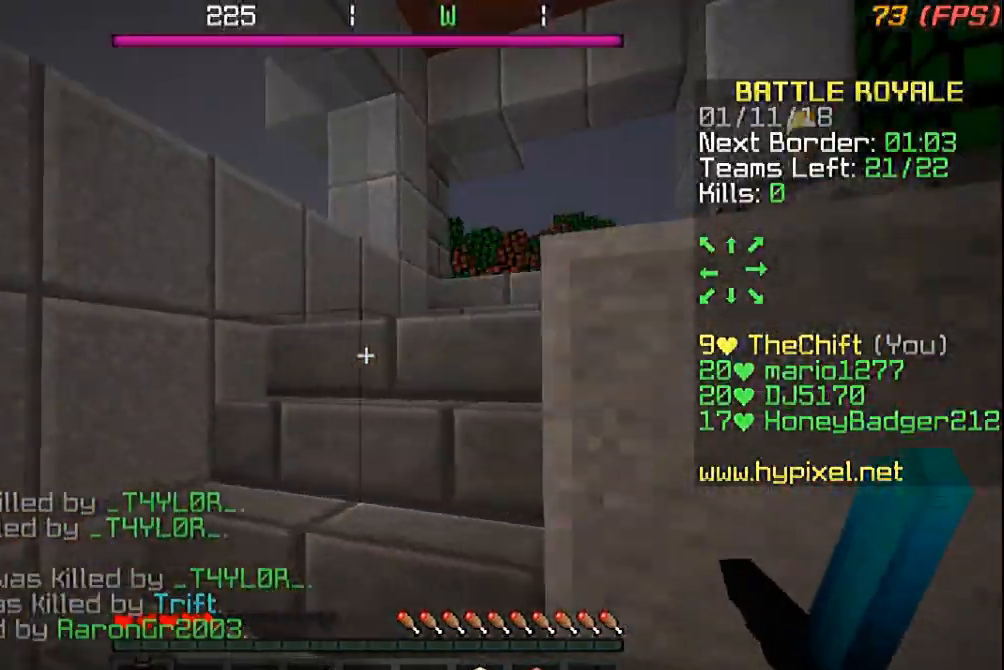
{"keys": ["a", "w"], "mouse": [], "events": [[267, "a", "up"], [467, "a", "down"]]}
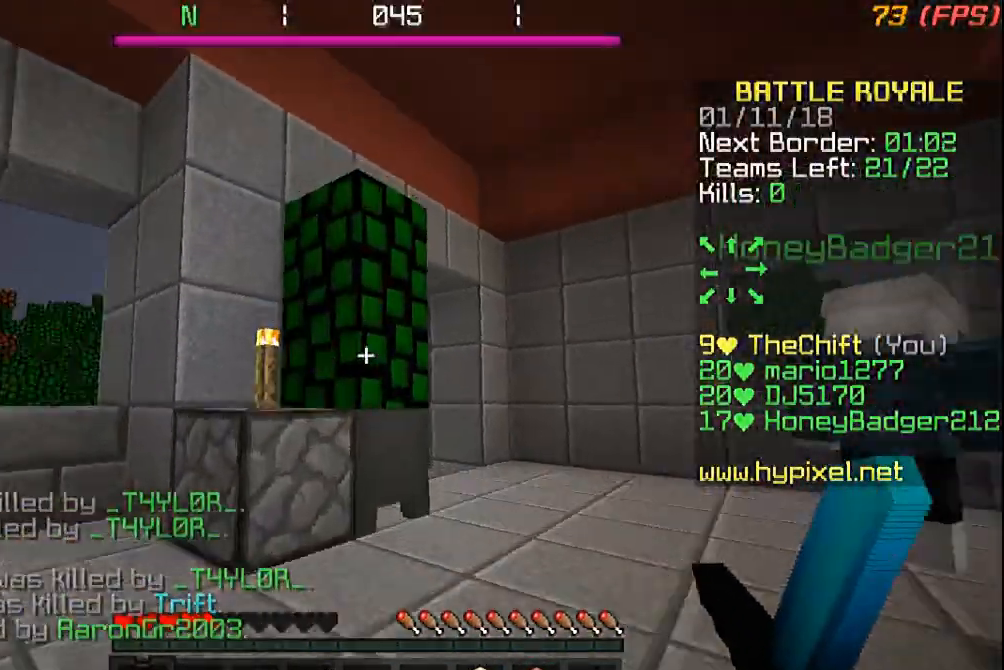
{"keys": ["w"], "mouse": [], "events": [[200, "a", "up"]]}
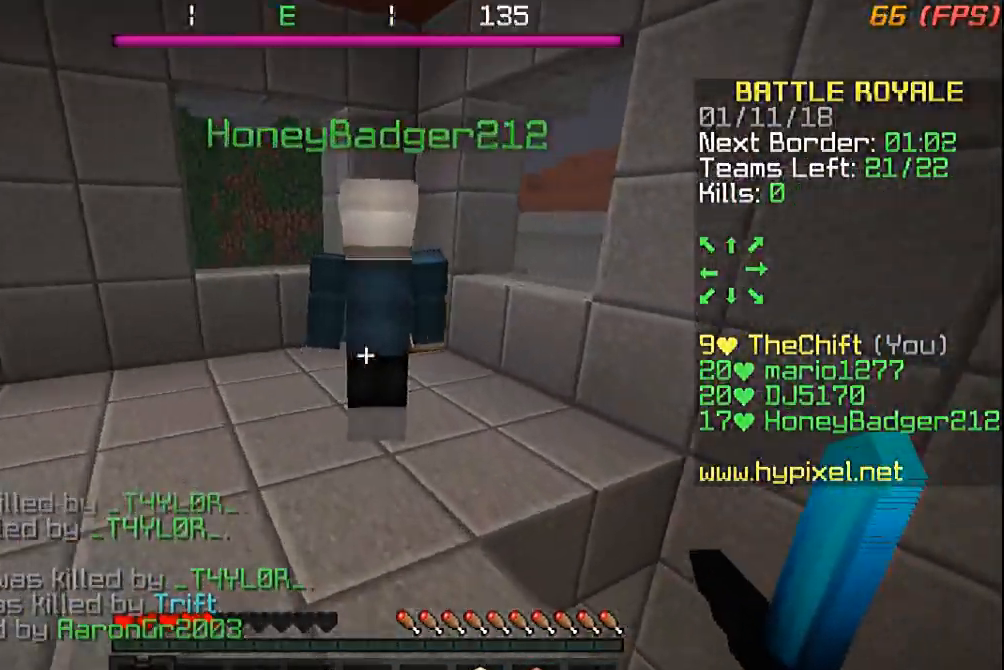
{"keys": ["w"], "mouse": [], "events": []}